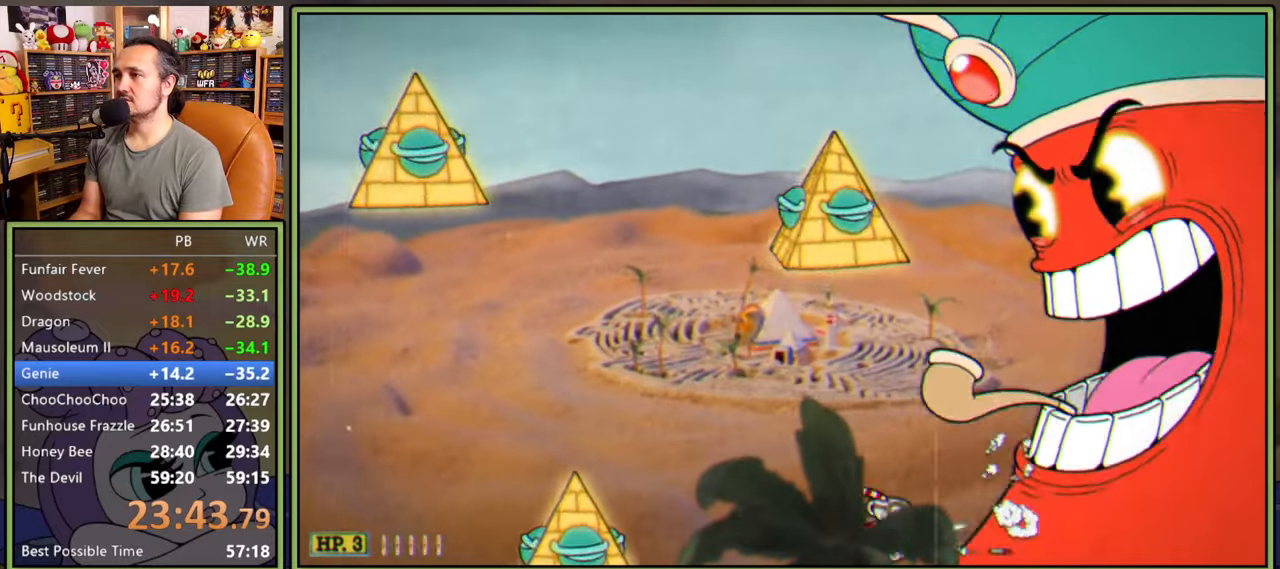
Gameplay with a controller (Xbox layout); each line is a JSON object with the inputs held at the frame after it. "events" lists button and stick changes between this image and that frame as [ms after this image, input, new state], when the widget could be followed in between. Not read: left_stick.
{"buttons": ["L1"], "right_stick": "center", "events": [[33, "DPAD_RIGHT", "up"], [333, "DPAD_RIGHT", "down"], [416, "DPAD_RIGHT", "up"]]}
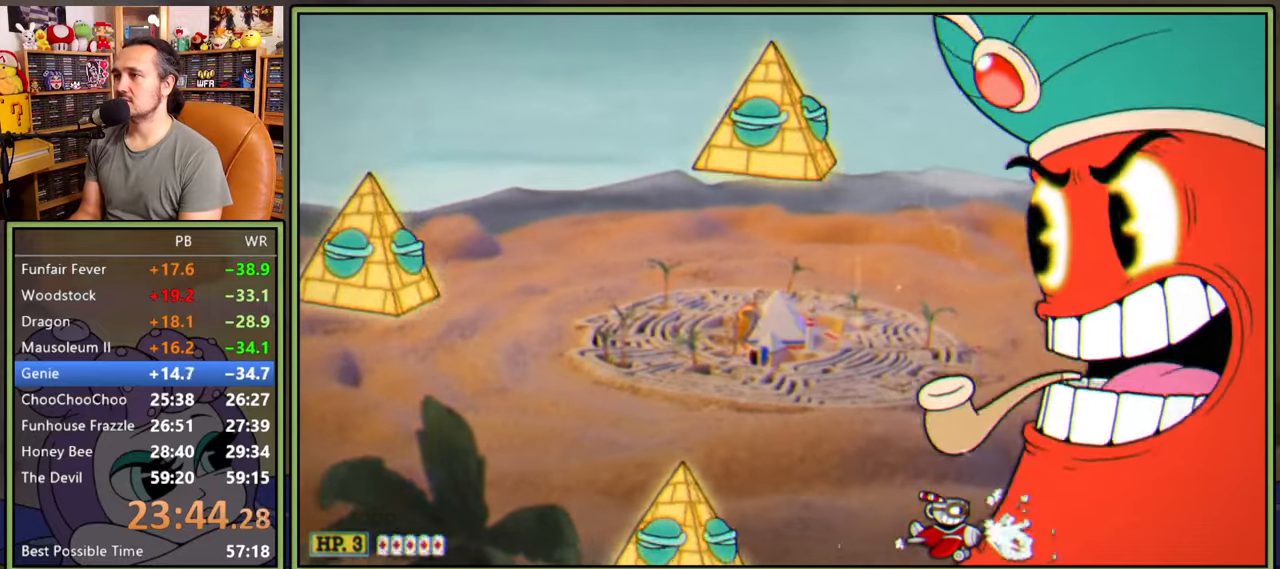
{"buttons": ["L1"], "right_stick": "center", "events": []}
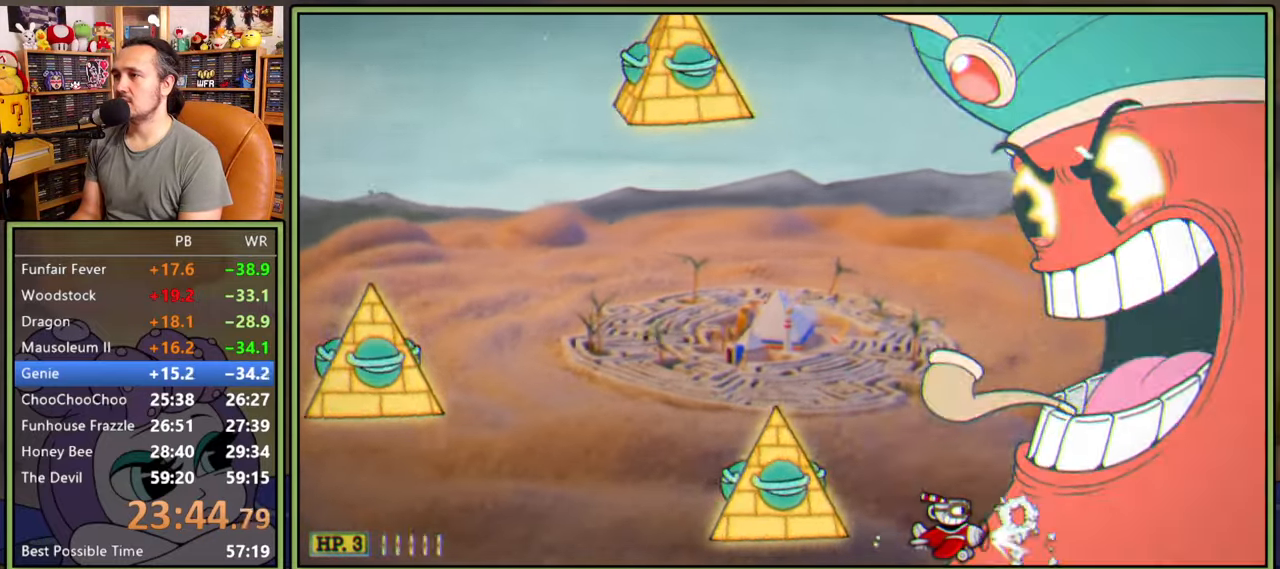
{"buttons": ["L1"], "right_stick": "center", "events": [[200, "DPAD_RIGHT", "down"], [233, "DPAD_RIGHT", "up"]]}
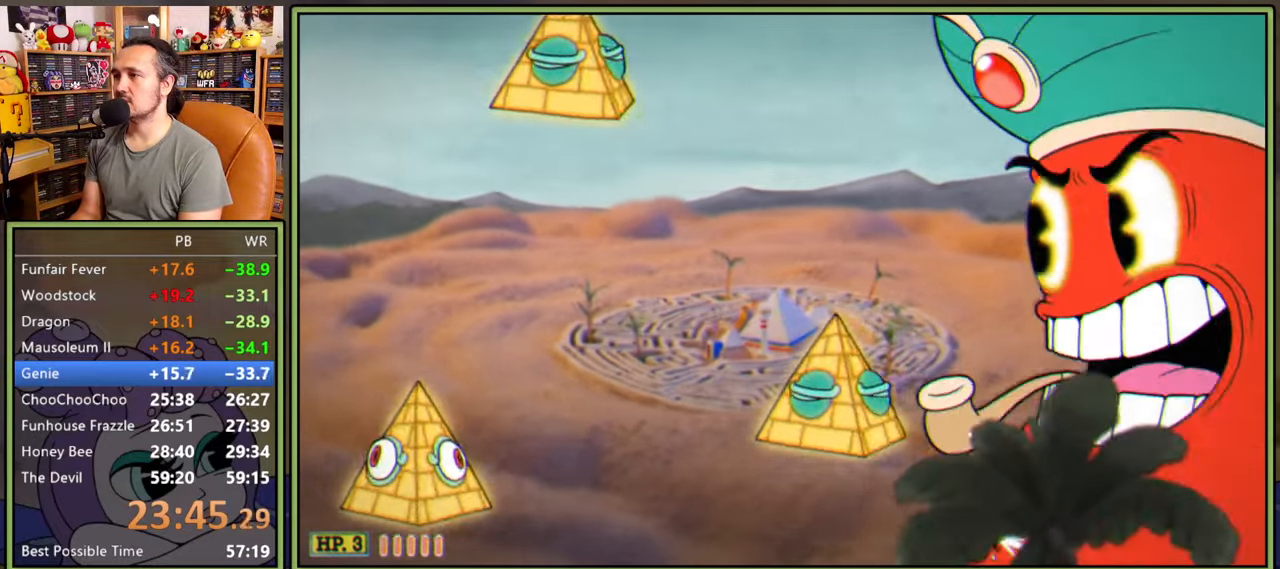
{"buttons": ["L1"], "right_stick": "center", "events": []}
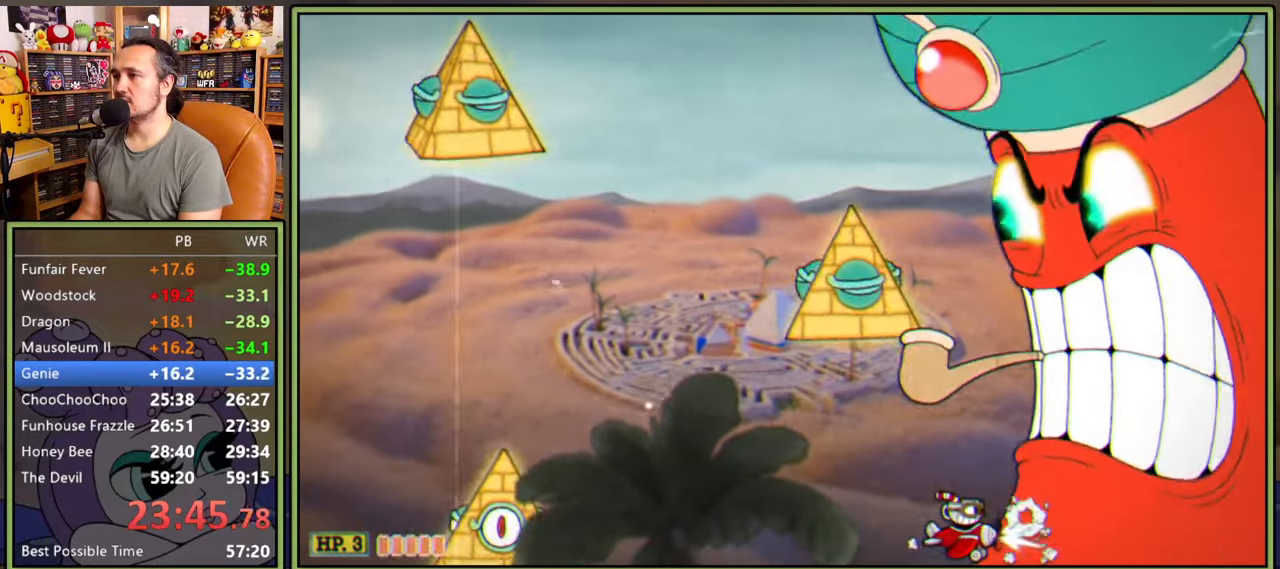
{"buttons": ["L1", "L2", "DPAD_RIGHT"], "right_stick": "center", "events": [[366, "DPAD_RIGHT", "down"], [383, "L2", "down"]]}
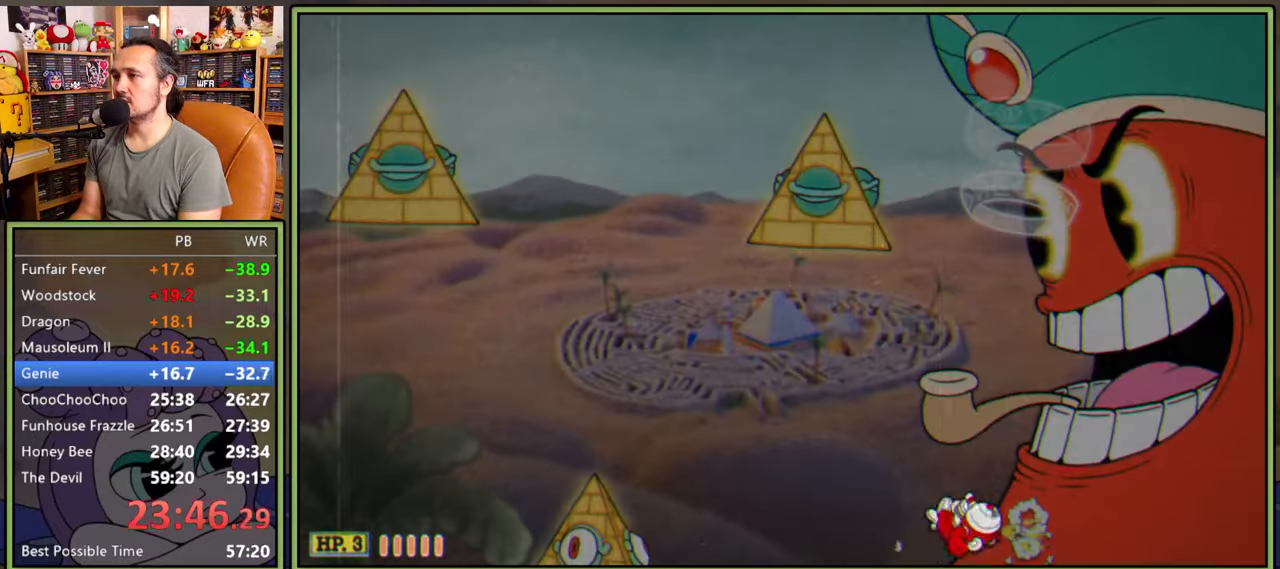
{"buttons": ["L1", "DPAD_RIGHT"], "right_stick": "center", "events": [[33, "L2", "up"]]}
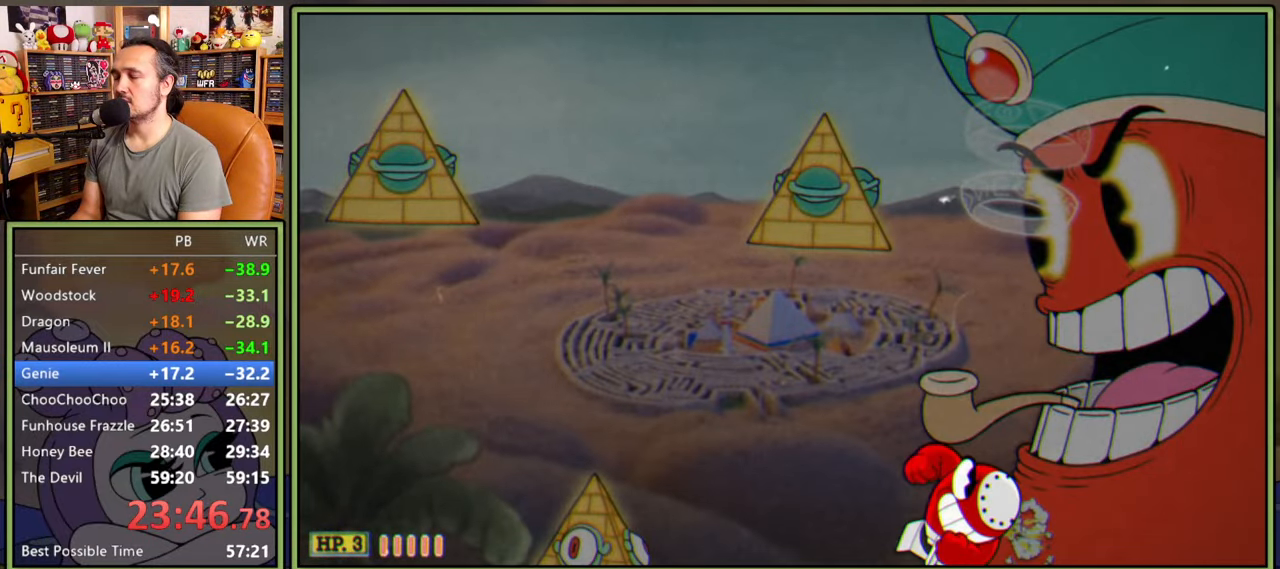
{"buttons": ["L1", "DPAD_RIGHT"], "right_stick": "center", "events": []}
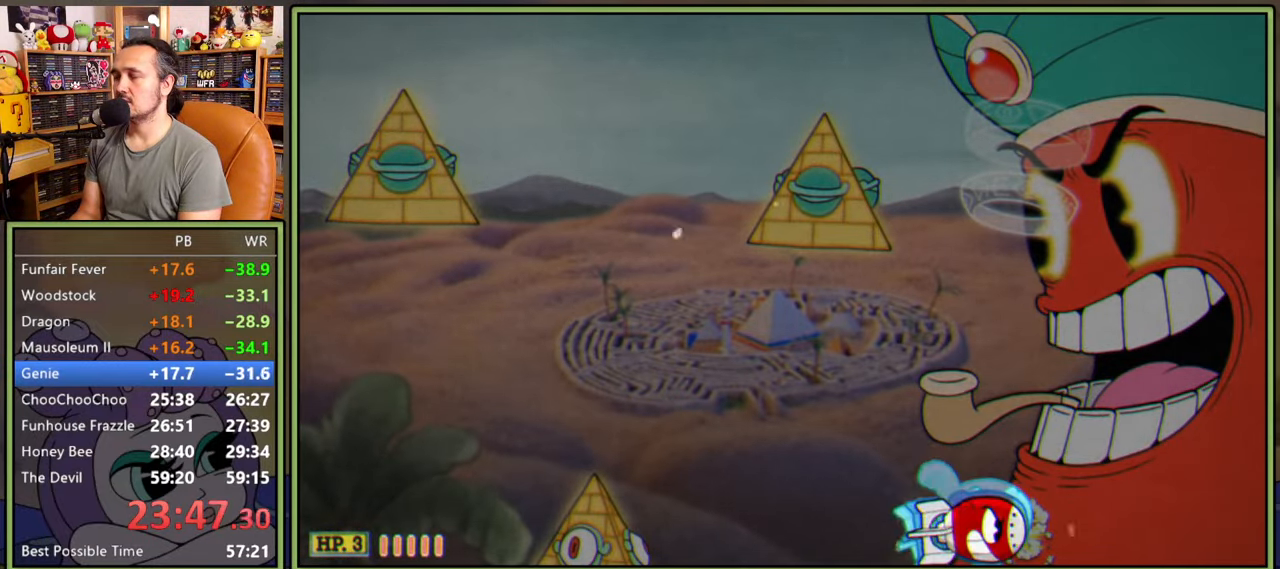
{"buttons": ["L1"], "right_stick": "center", "events": [[383, "DPAD_RIGHT", "up"]]}
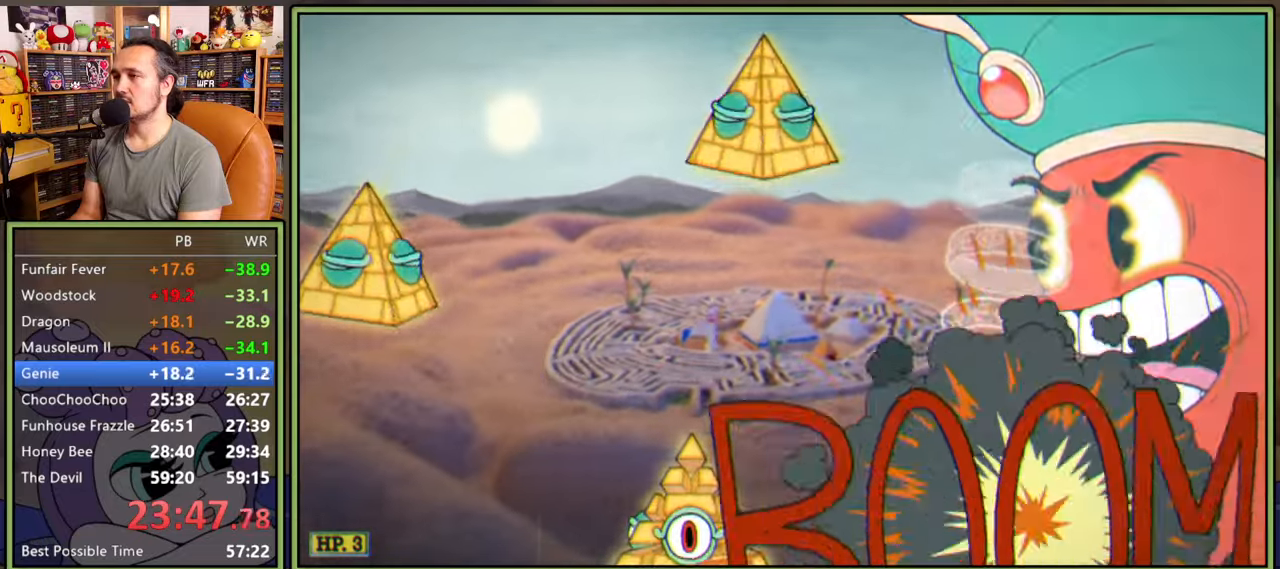
{"buttons": ["L1", "DPAD_UP"], "right_stick": "center"}
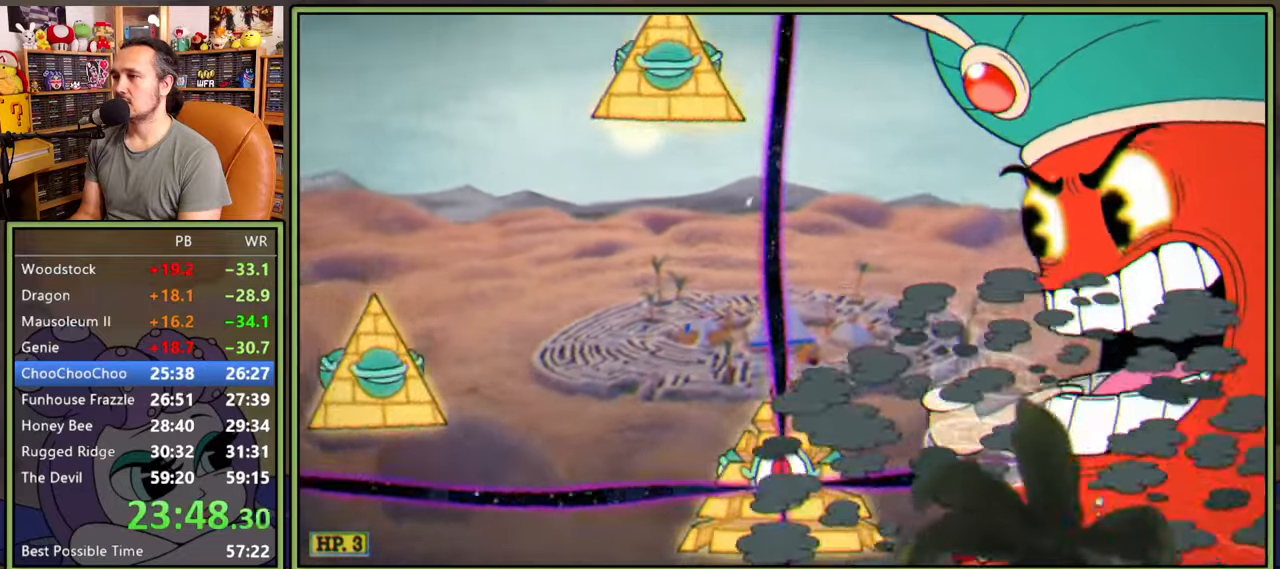
{"buttons": ["L1"], "right_stick": "center", "events": [[116, "DPAD_UP", "up"]]}
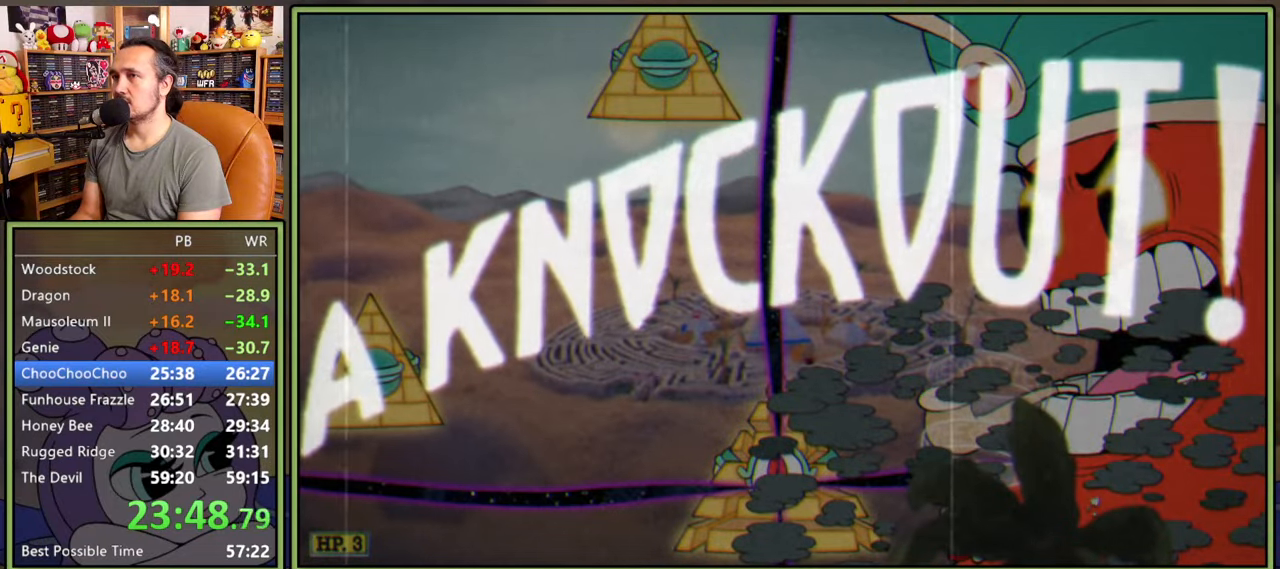
{"buttons": [], "right_stick": "center", "events": [[116, "L1", "up"]]}
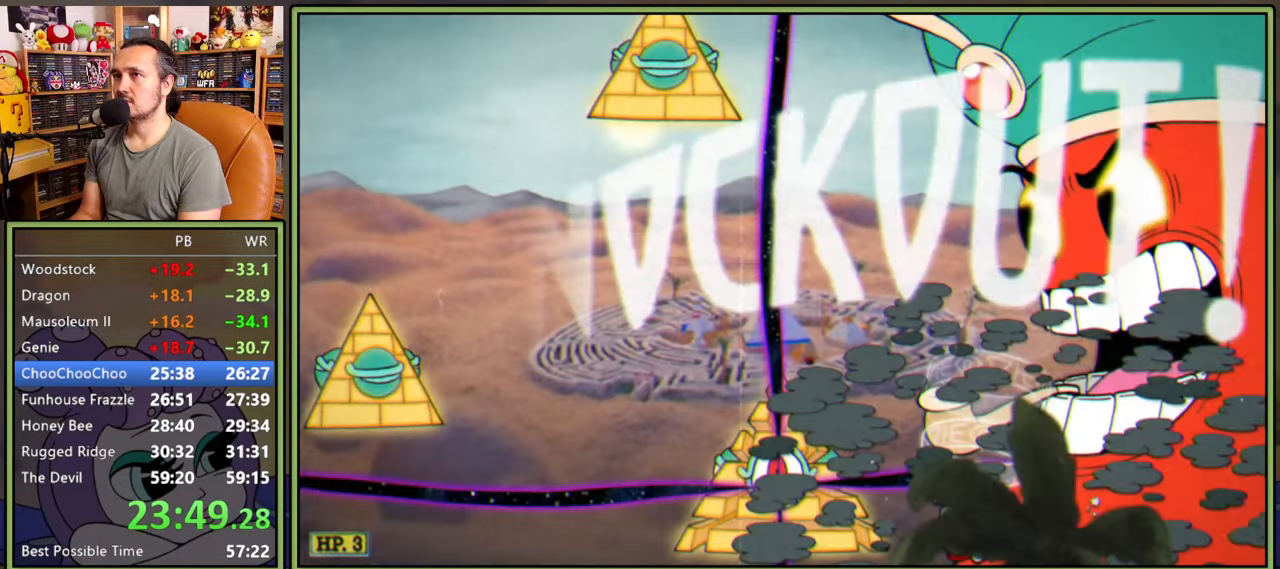
{"buttons": [], "right_stick": "center", "events": [[300, "DPAD_UP", "down"], [450, "DPAD_UP", "up"]]}
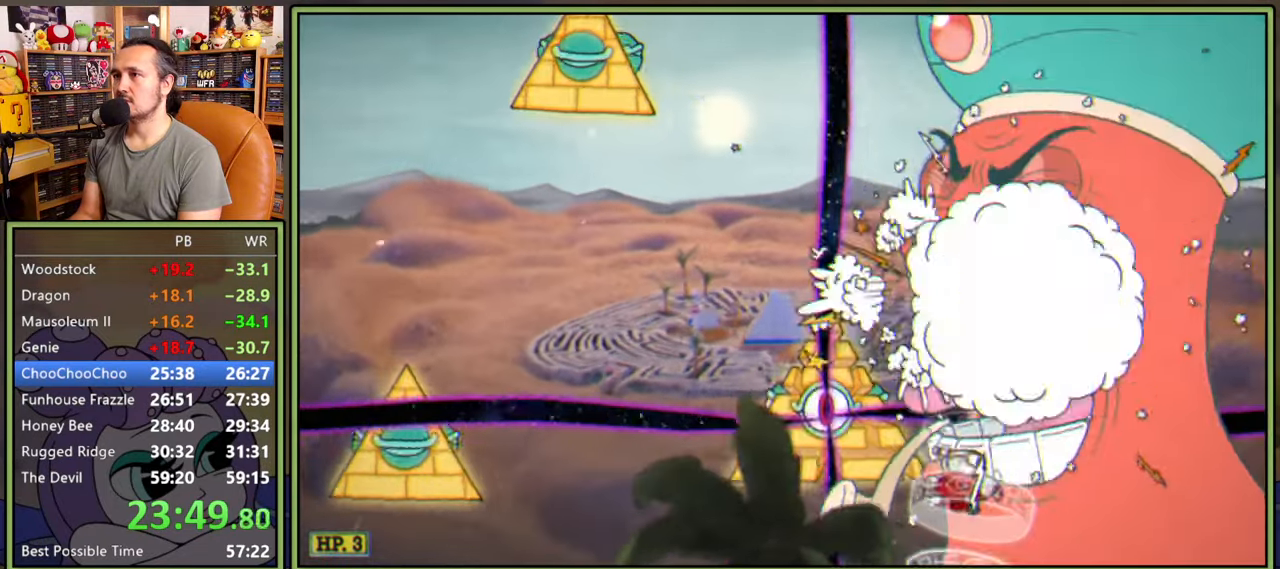
{"buttons": [], "right_stick": "center", "events": []}
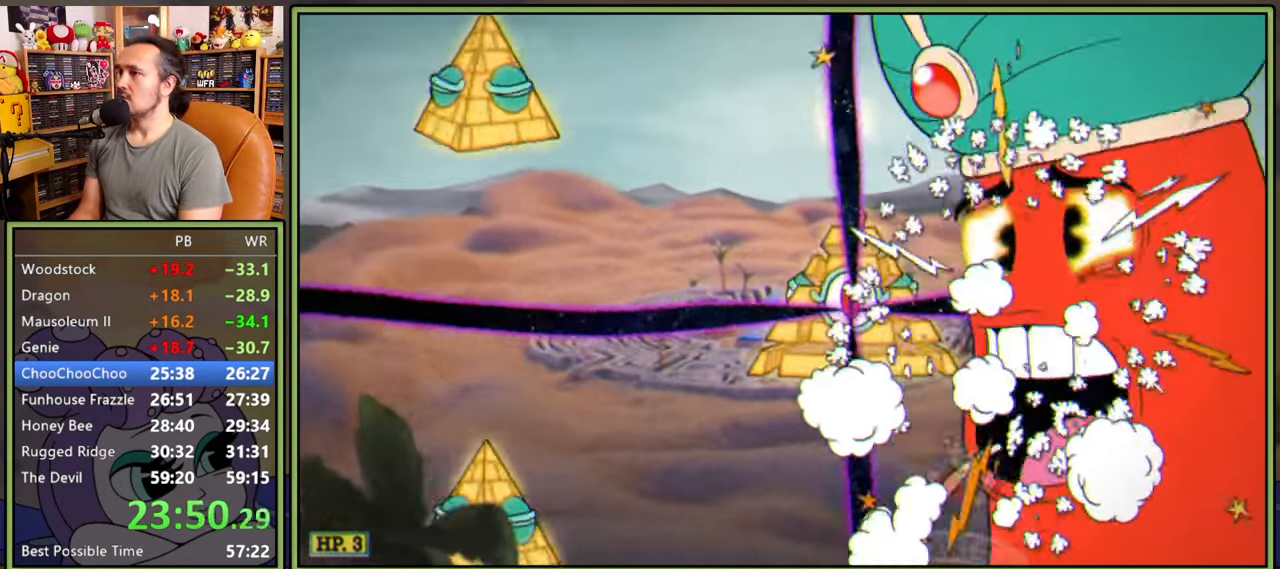
{"buttons": [], "right_stick": "center", "events": []}
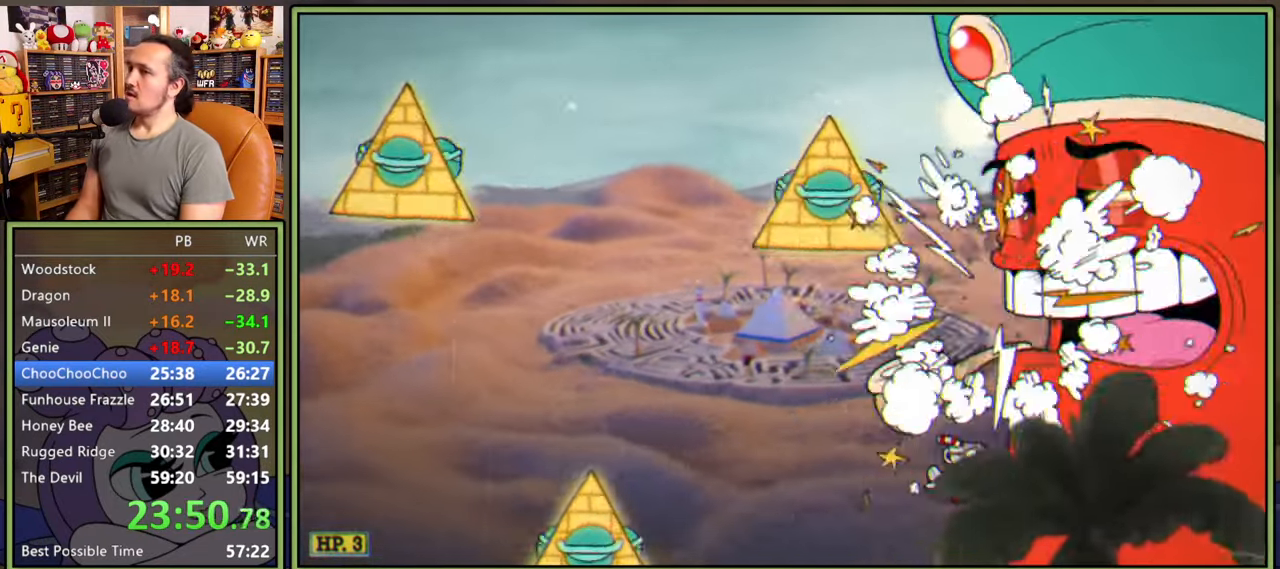
{"buttons": [], "right_stick": "center", "events": [[250, "DPAD_DOWN", "down"], [300, "DPAD_LEFT", "down"], [350, "DPAD_LEFT", "up"], [433, "DPAD_DOWN", "up"]]}
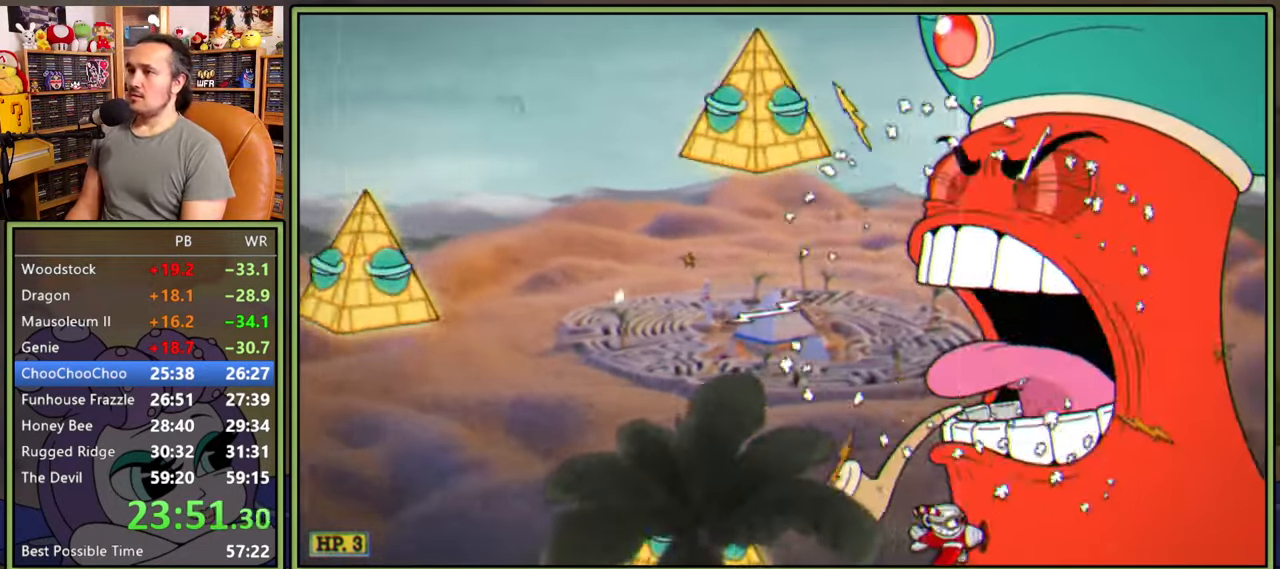
{"buttons": [], "right_stick": "center", "events": []}
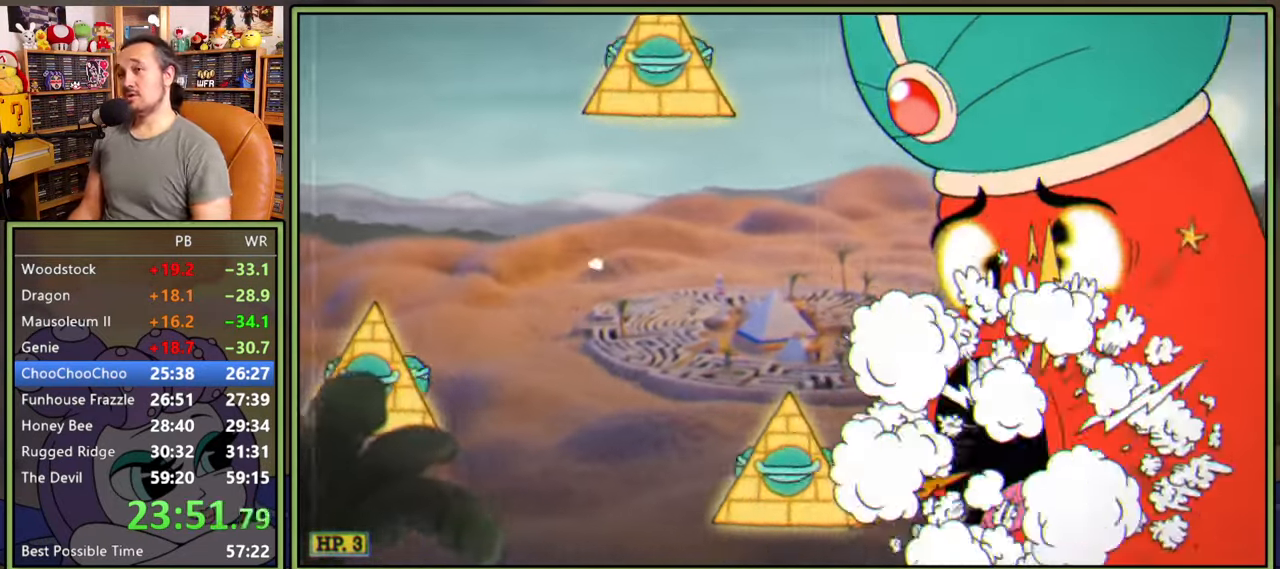
{"buttons": [], "right_stick": "center", "events": []}
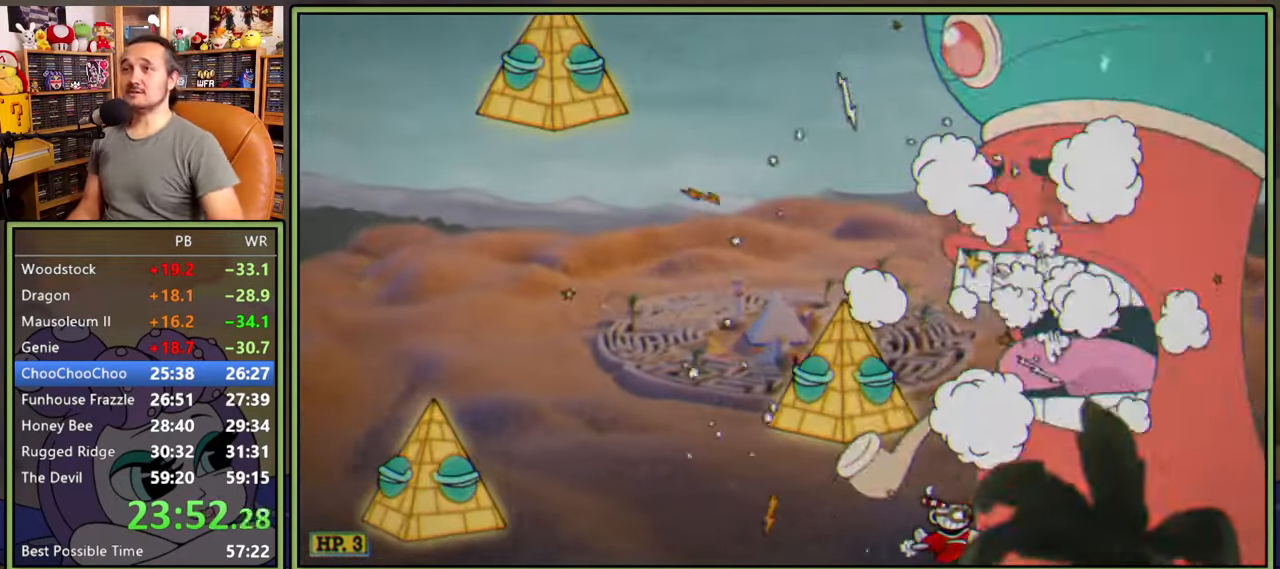
{"buttons": [], "right_stick": "center", "events": []}
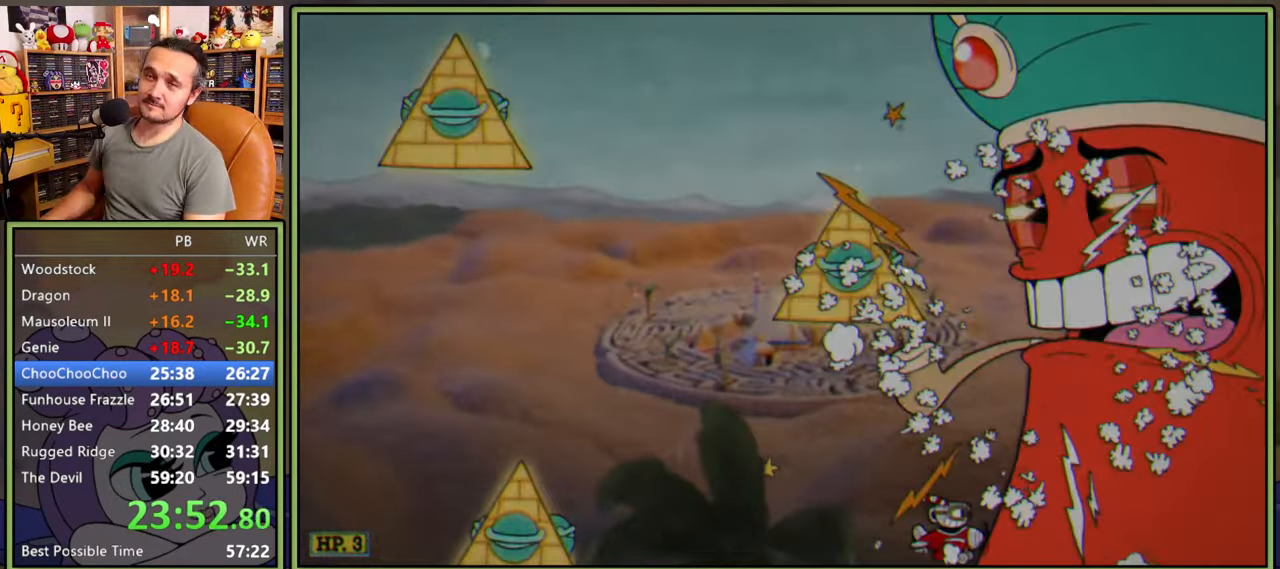
{"buttons": [], "right_stick": "center", "events": []}
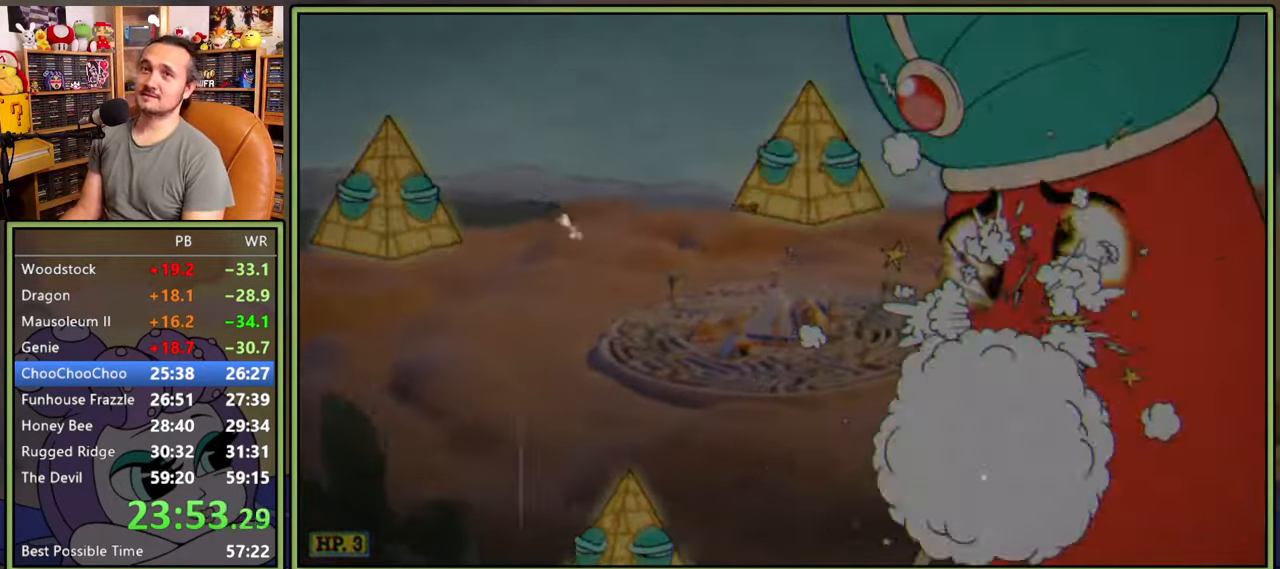
{"buttons": [], "right_stick": "center", "events": []}
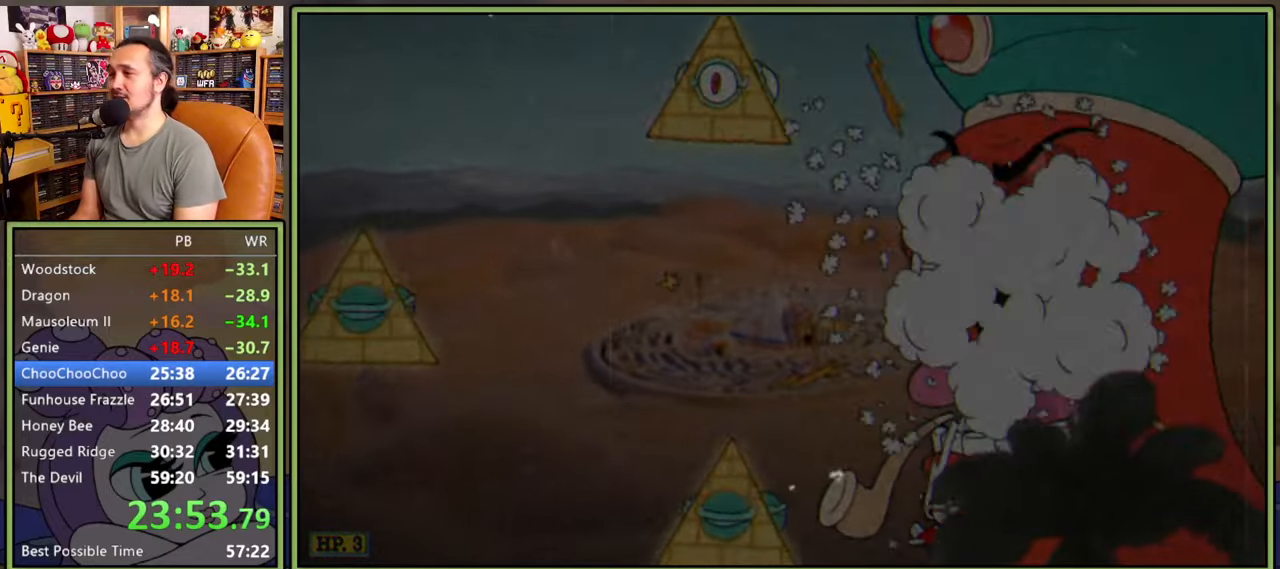
{"buttons": [], "right_stick": "center", "events": []}
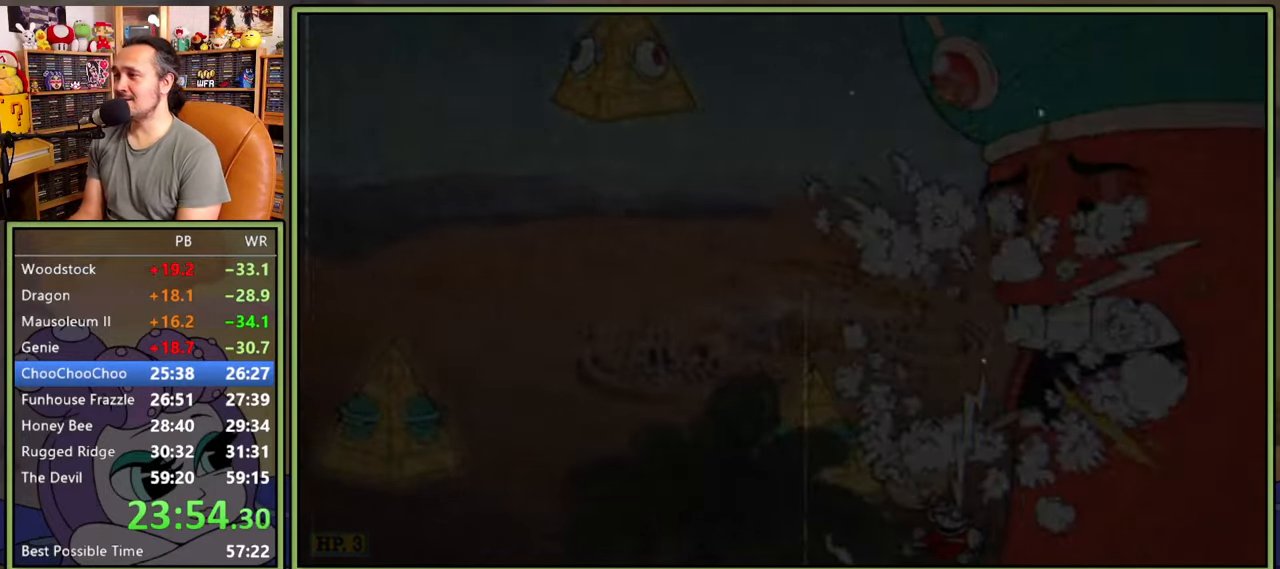
{"buttons": [], "right_stick": "center", "events": []}
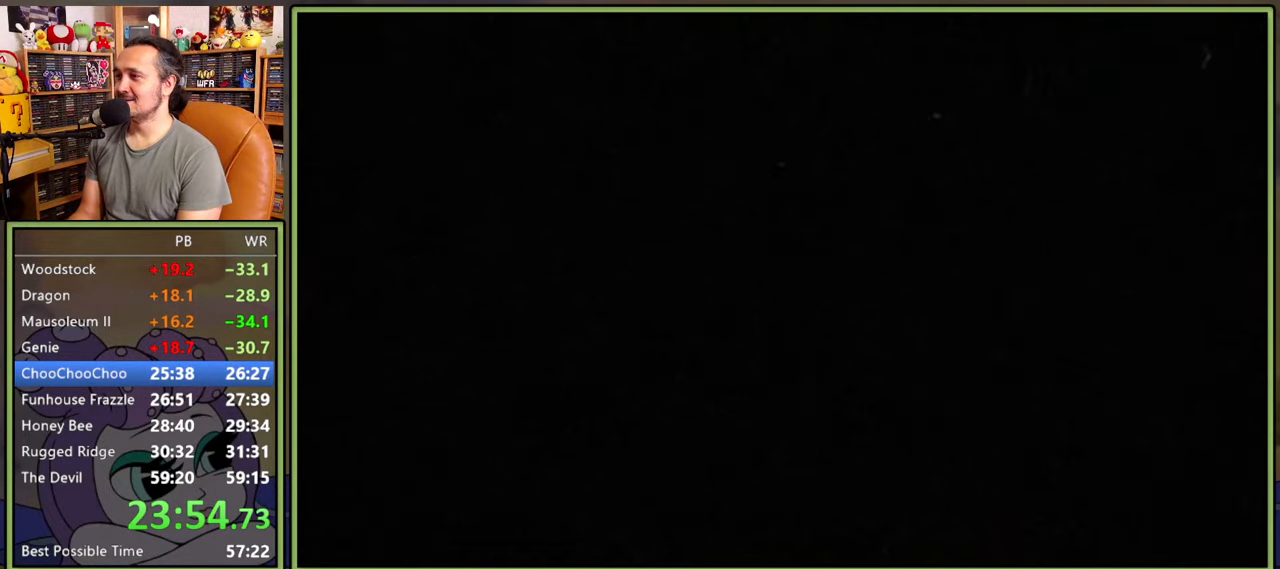
{"buttons": [], "right_stick": "center", "events": []}
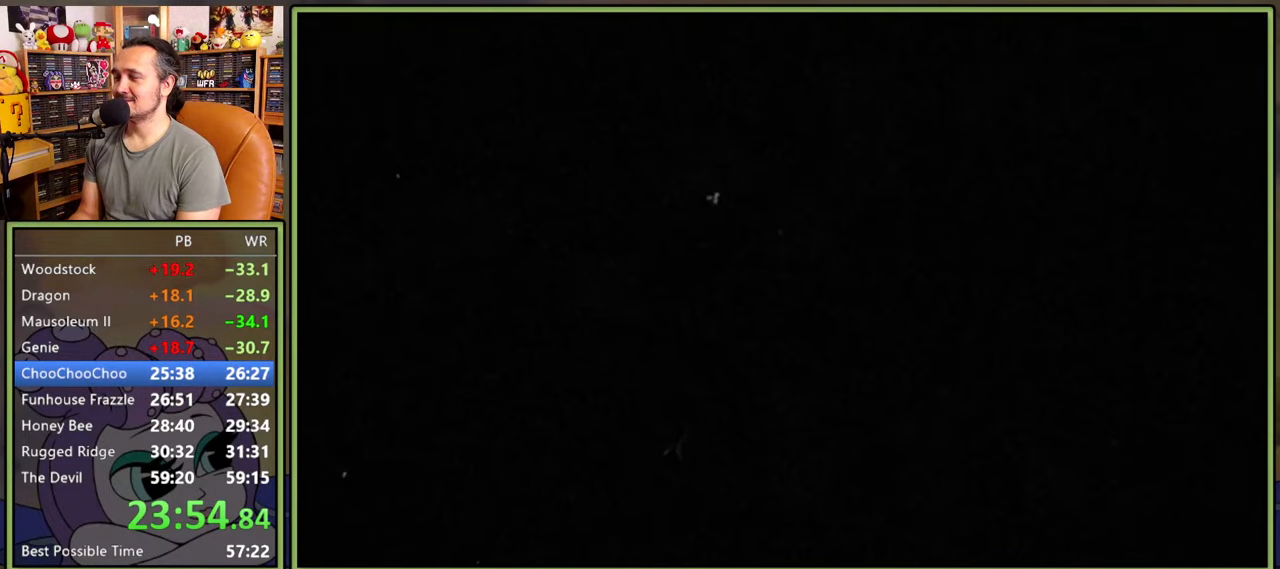
{"buttons": [], "right_stick": "center", "events": []}
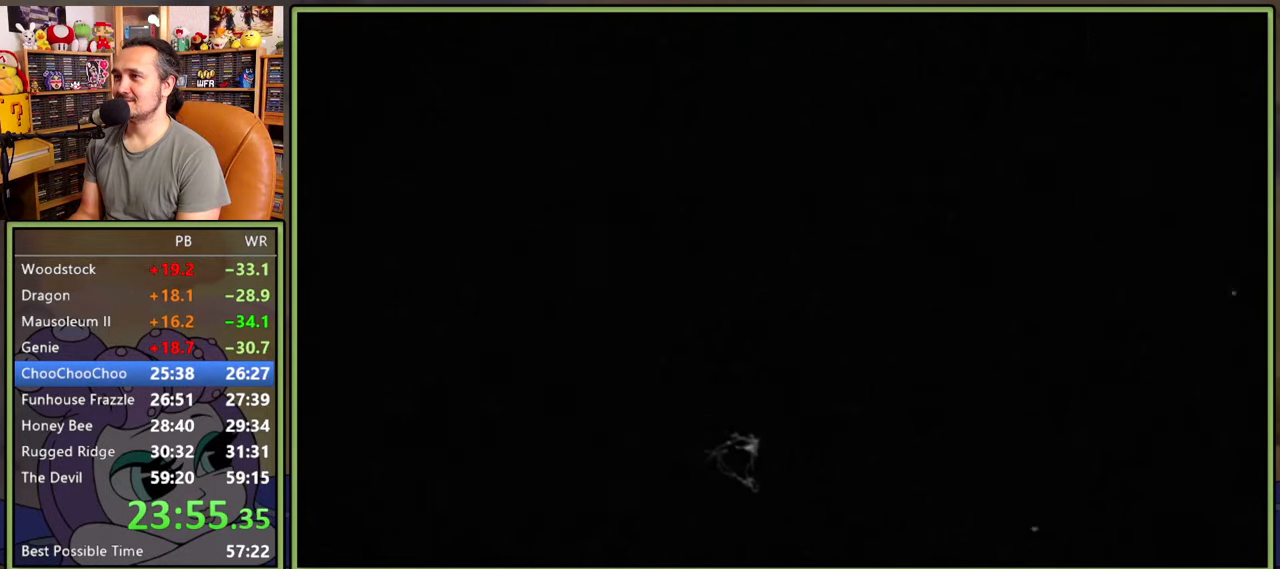
{"buttons": [], "right_stick": "center", "events": []}
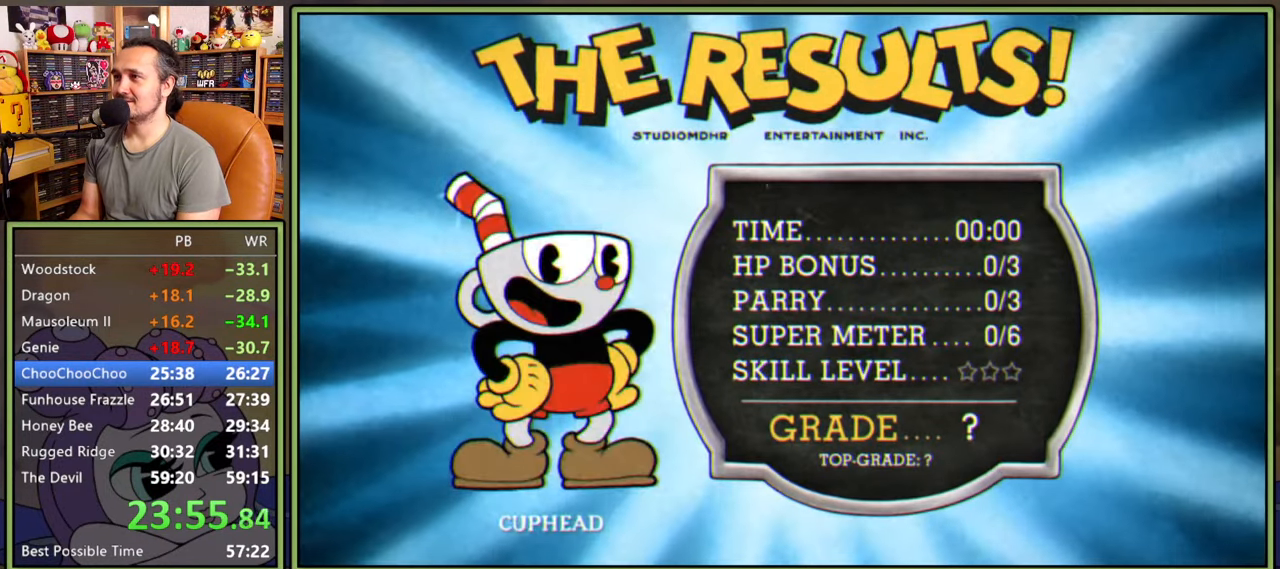
{"buttons": ["A"], "right_stick": "center", "events": [[350, "A", "down"], [400, "A", "up"], [466, "A", "down"]]}
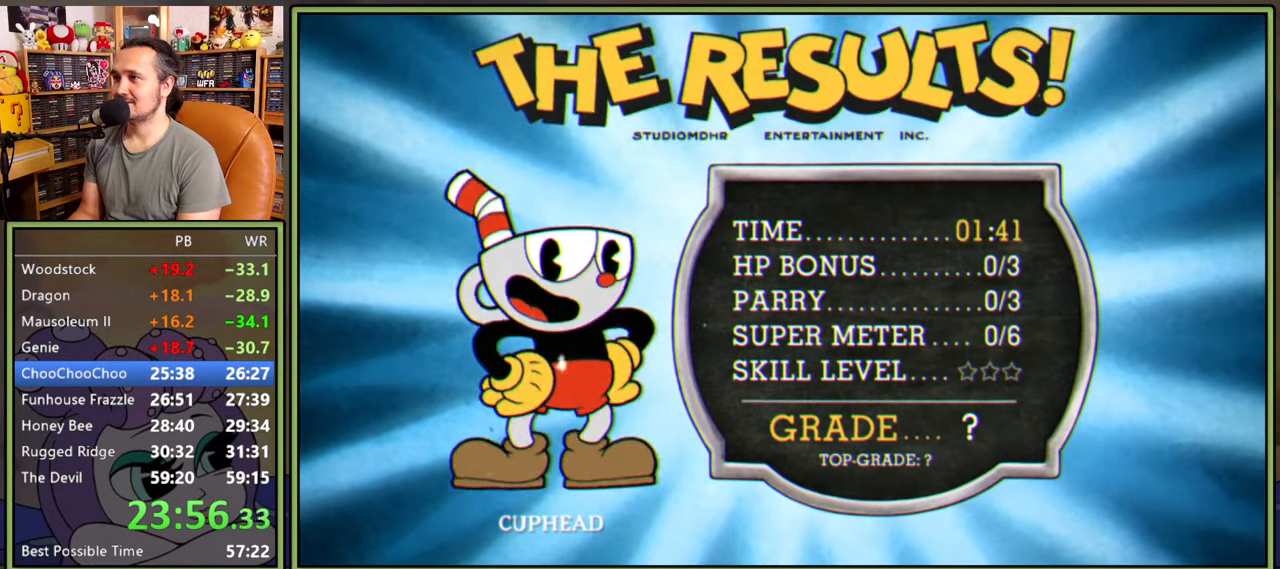
{"buttons": [], "right_stick": "center", "events": [[33, "A", "up"], [66, "A", "down"], [133, "A", "up"]]}
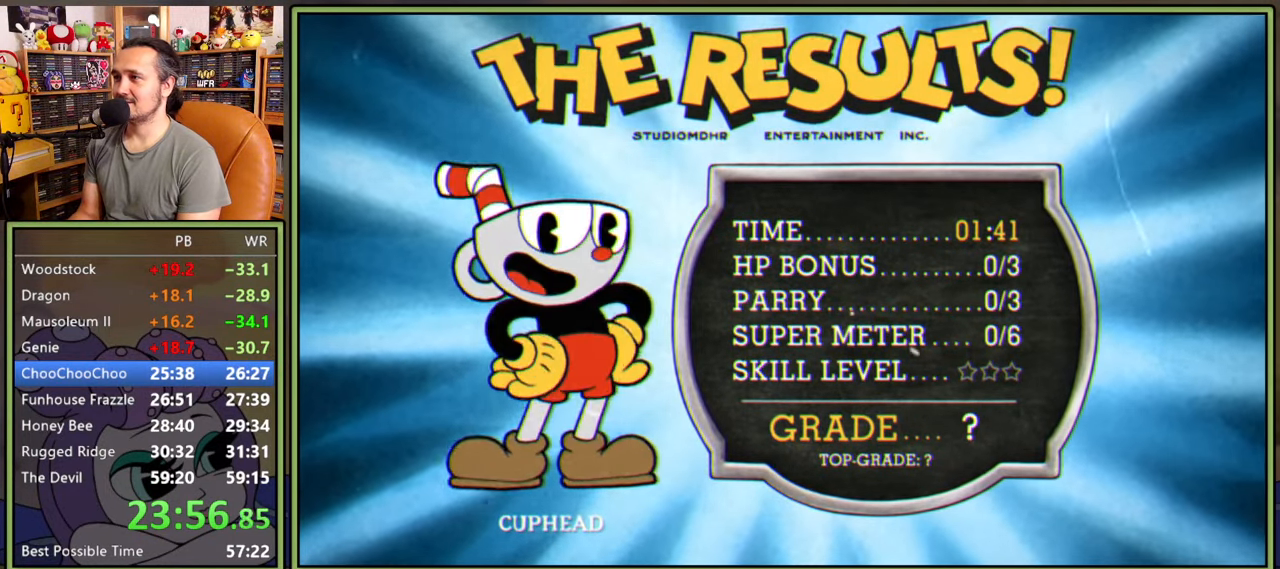
{"buttons": [], "right_stick": "center", "events": [[166, "A", "down"], [200, "A", "up"], [266, "A", "down"], [316, "A", "up"], [366, "A", "down"], [433, "A", "up"]]}
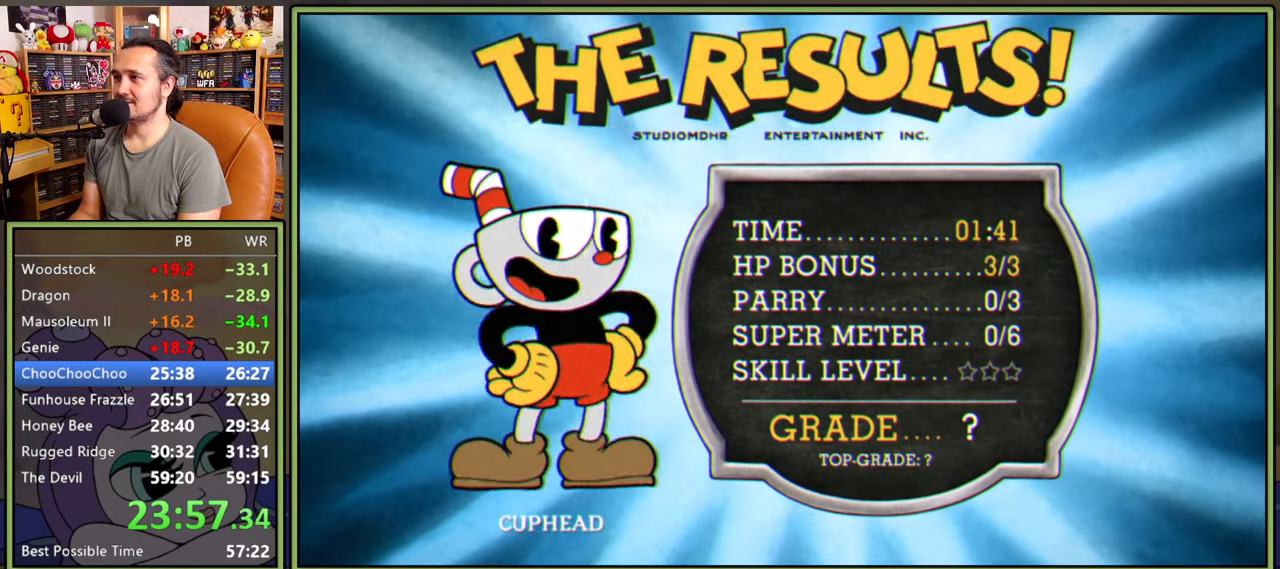
{"buttons": [], "right_stick": "center", "events": []}